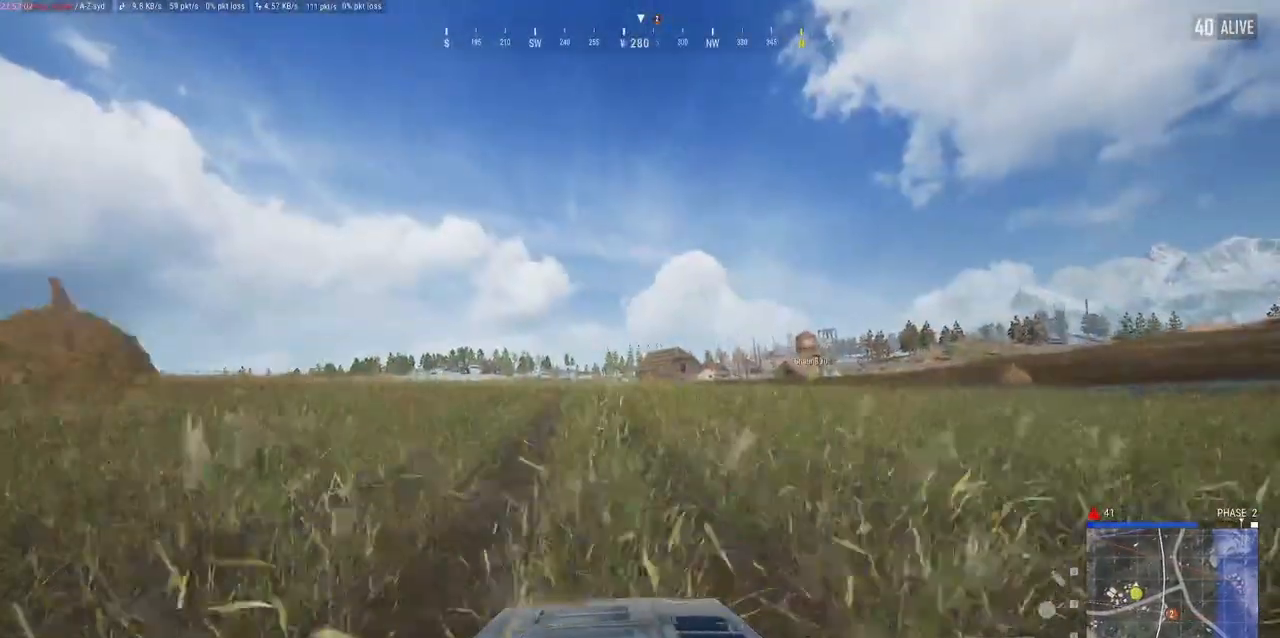
Gameplay with keyboard and mouse; each line is a JSON object with the keys and mouse buttons held at the frame after it. "events" lists presses ("down") and releases ("up") of "a", "alt", "c", "ctrl", "d", "e", "f", "q", "r", "s", "shift", "space", "tab", "w", "x", "z", "mouse_left", "mouse_wheel" and "mouse_right" between this image and that frame as [ms after this image, input, new state], when the widget could be followed in between. "mouse_left", "mouse_wheel", "mouse_right" = the "left", "wheel", "right" buttons of the "mouse" list. No other keys are recorded. "wheel" means that the mouse wheel is clicked or scrolled. Mouse movement is not recorded.
{"keys": ["w"], "mouse": [], "events": []}
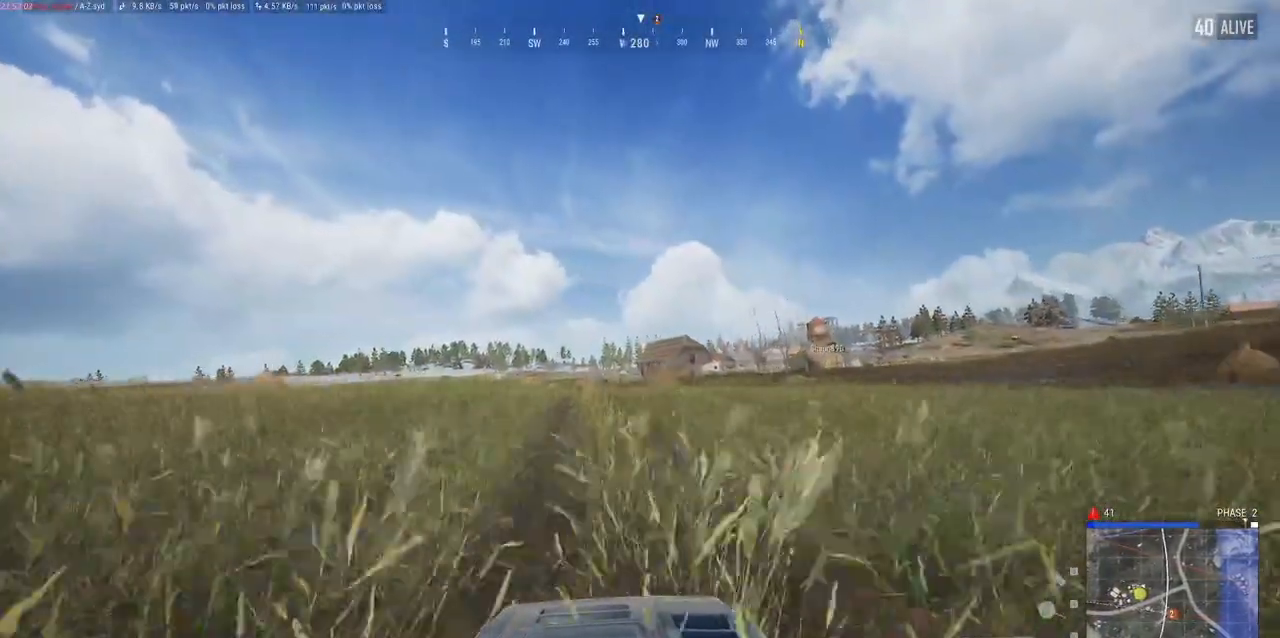
{"keys": ["w"], "mouse": [], "events": []}
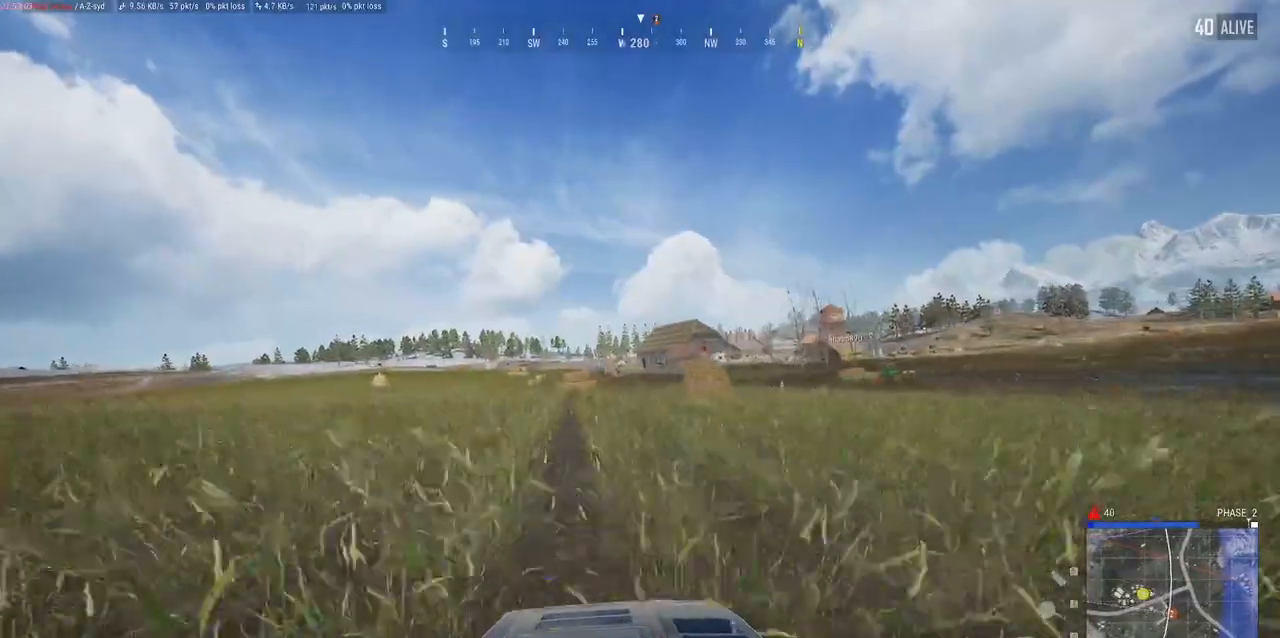
{"keys": ["d", "w"], "mouse": [], "events": [[500, "d", "down"]]}
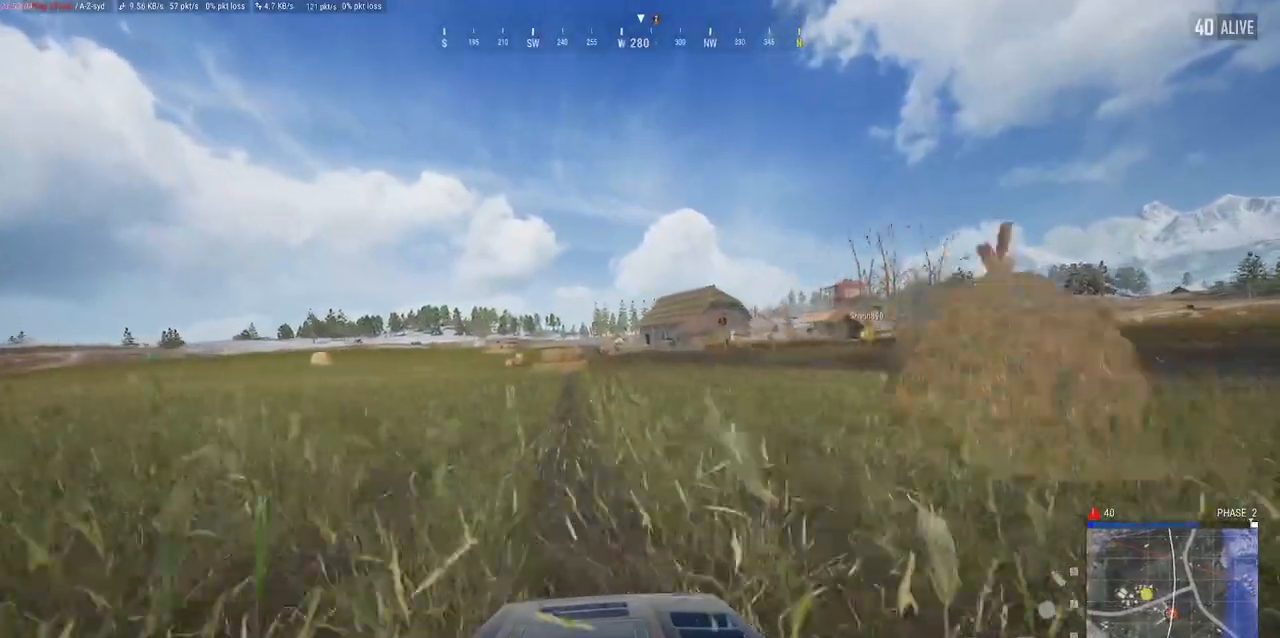
{"keys": ["w"], "mouse": [], "events": [[100, "d", "up"]]}
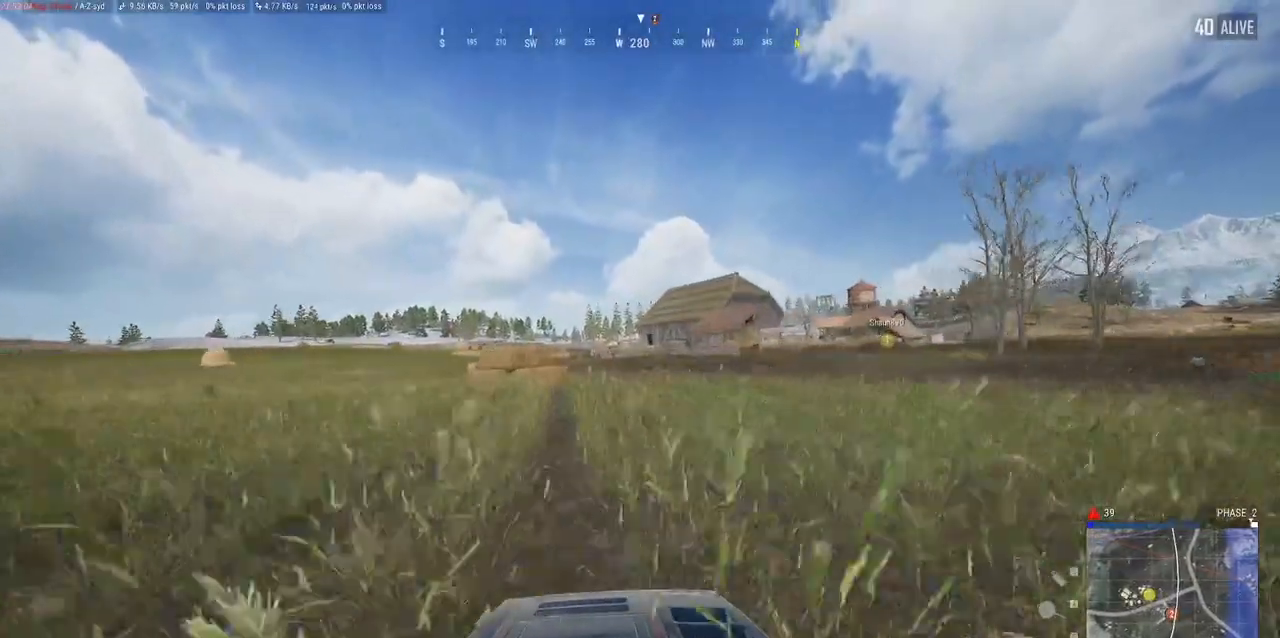
{"keys": ["a", "w"], "mouse": [], "events": [[333, "a", "down"]]}
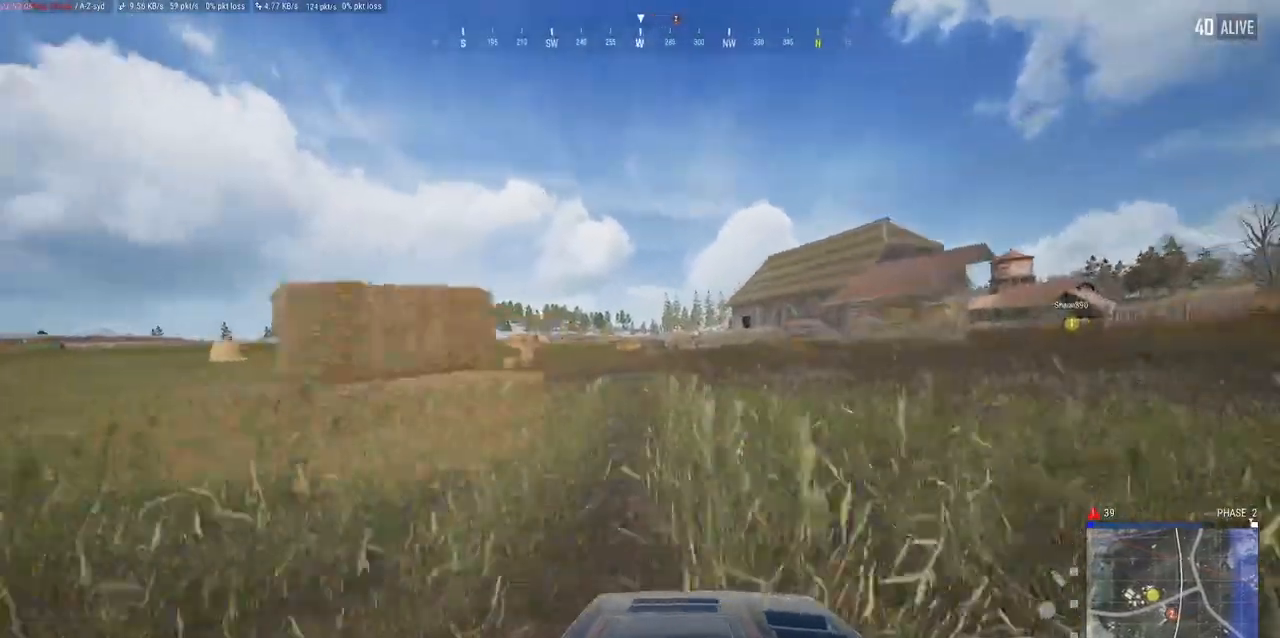
{"keys": ["a", "w"], "mouse": [], "events": []}
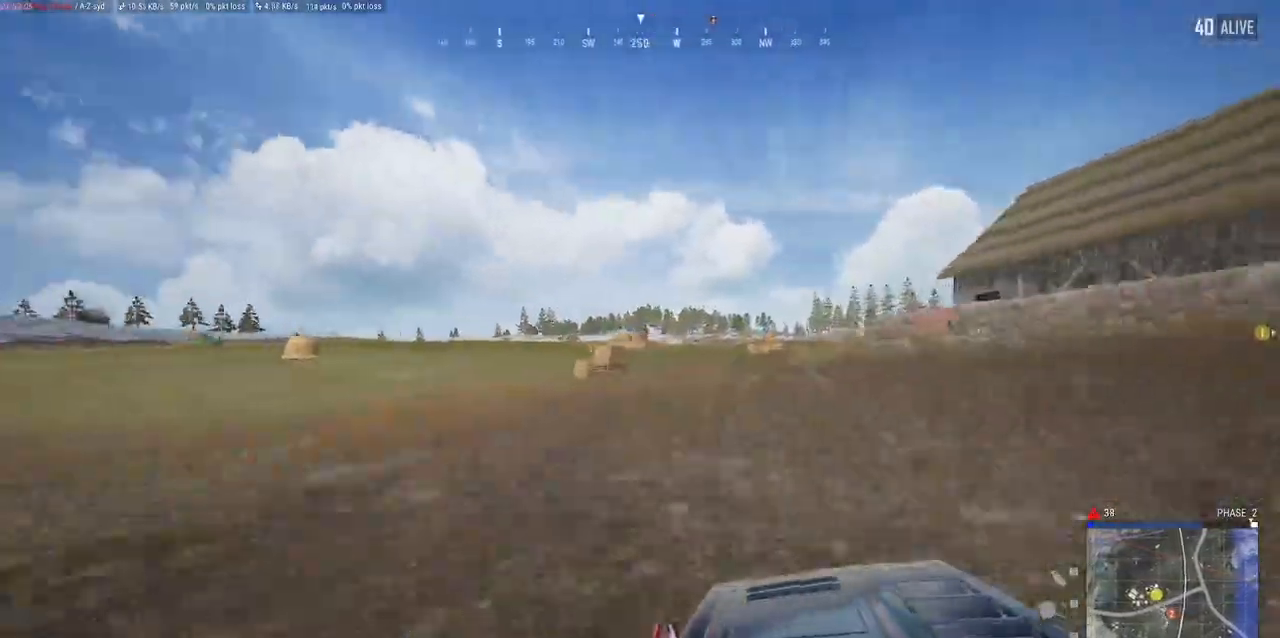
{"keys": ["w"], "mouse": [], "events": [[83, "a", "up"]]}
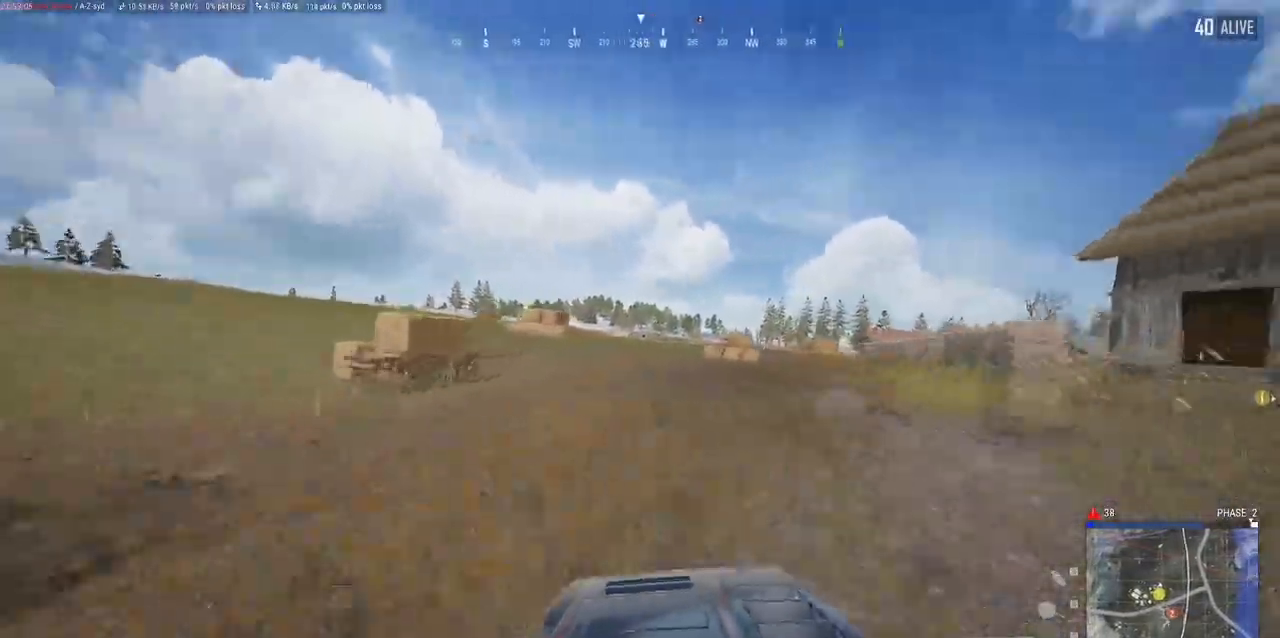
{"keys": ["d", "w"], "mouse": [], "events": [[283, "d", "down"]]}
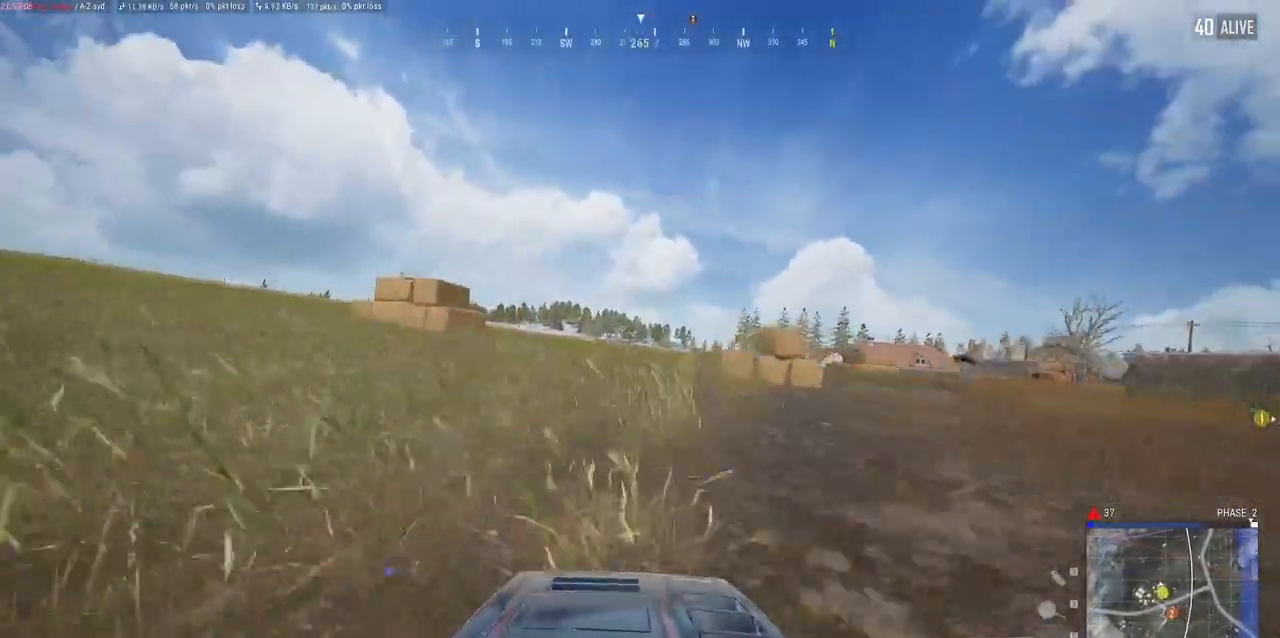
{"keys": ["d", "w"], "mouse": []}
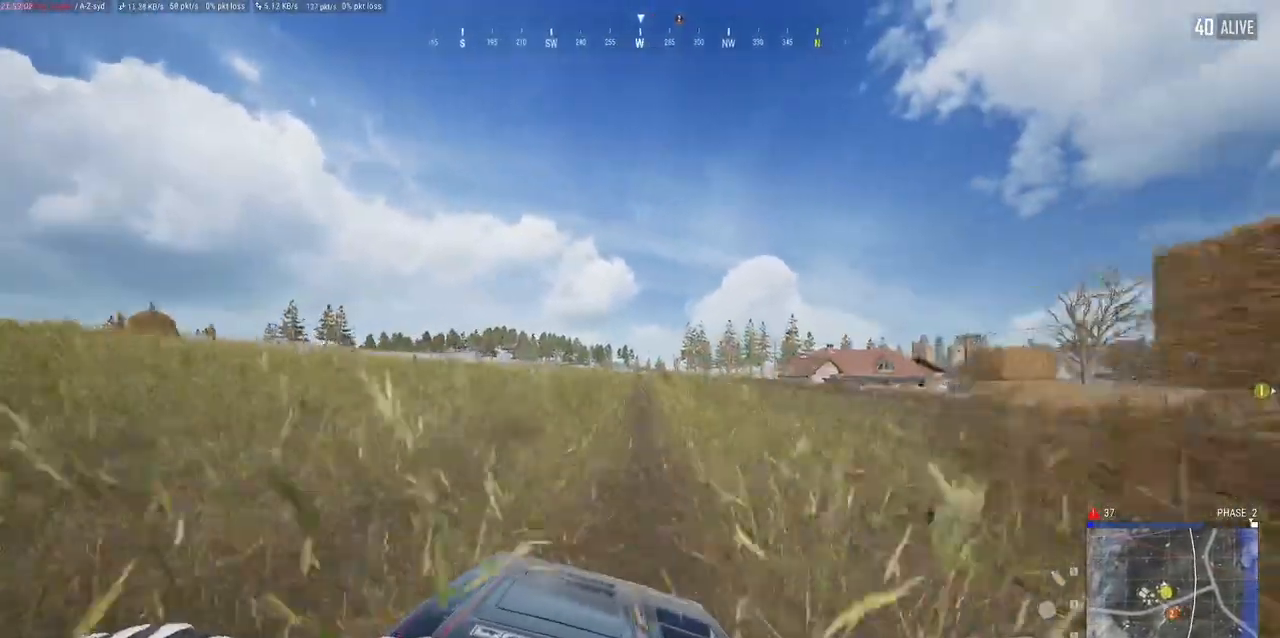
{"keys": ["w"], "mouse": []}
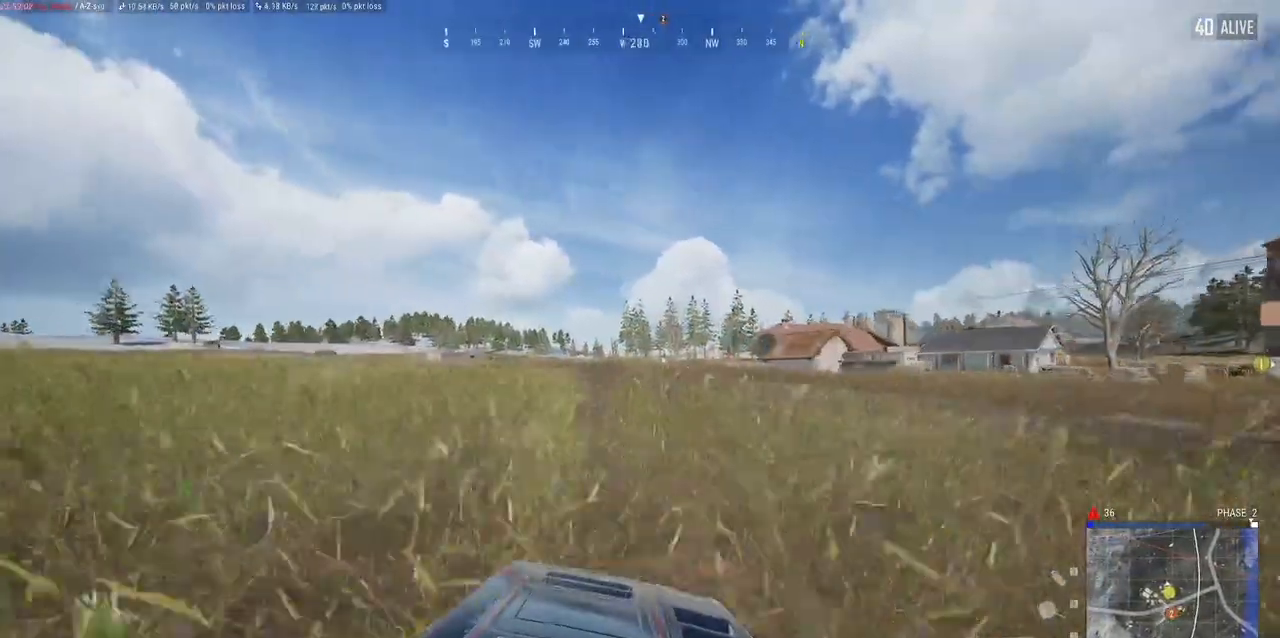
{"keys": ["w"], "mouse": [], "events": []}
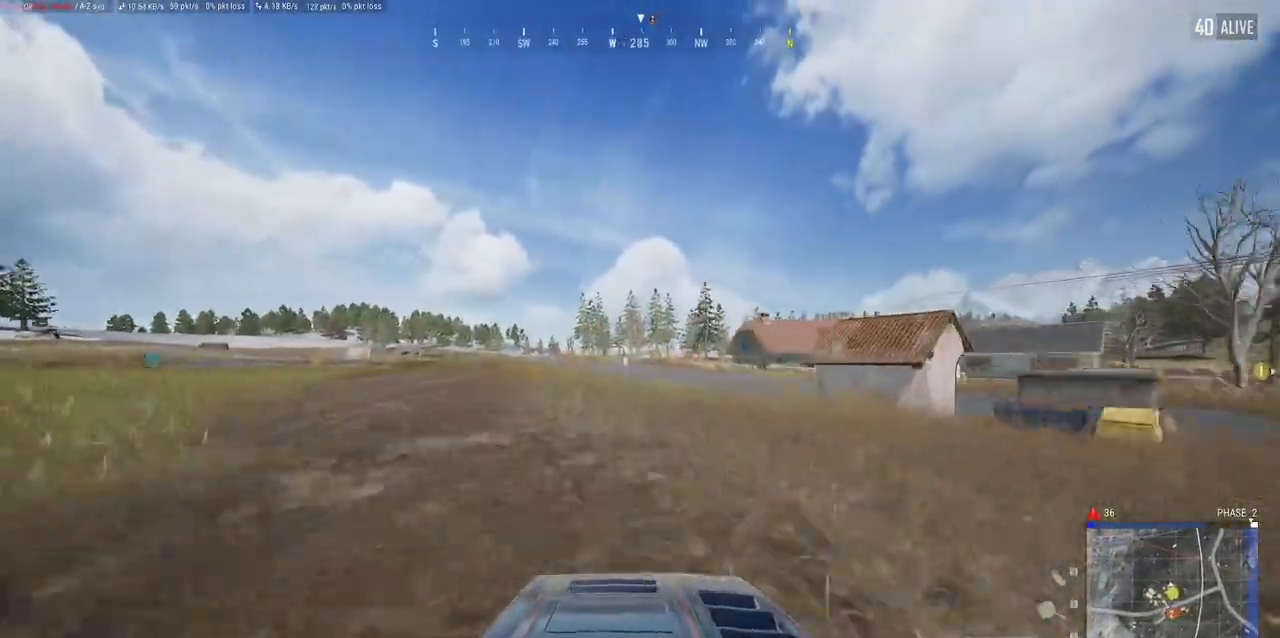
{"keys": ["a", "w"], "mouse": [], "events": [[483, "a", "down"]]}
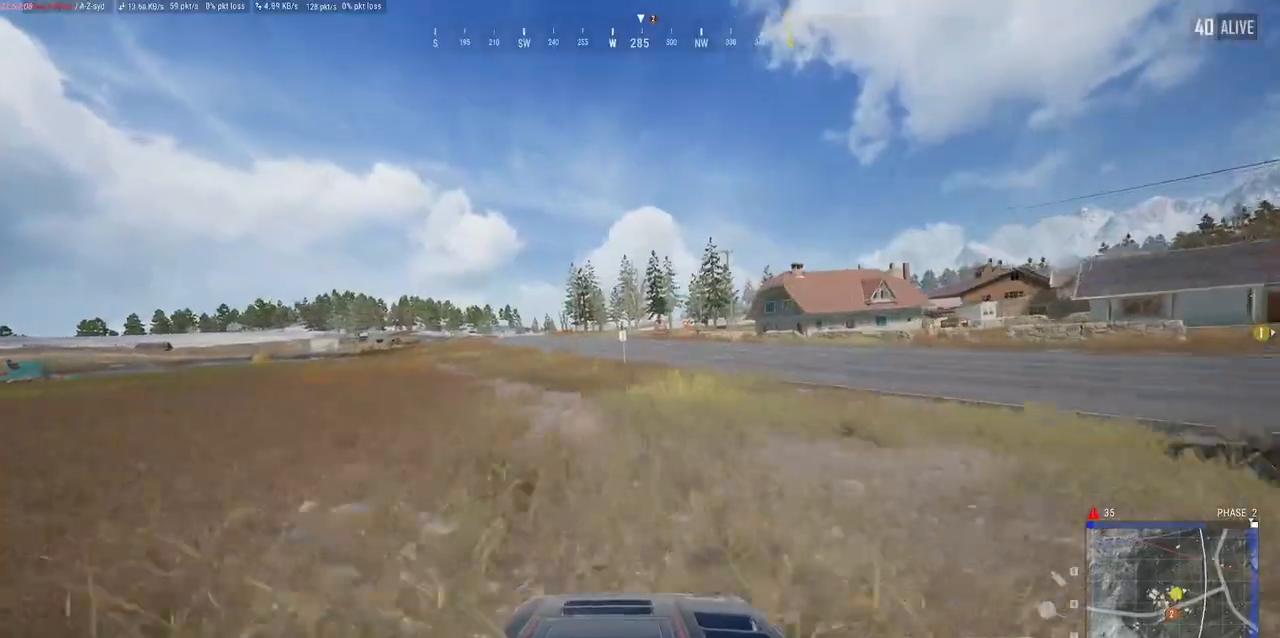
{"keys": ["w"], "mouse": [], "events": [[350, "a", "up"]]}
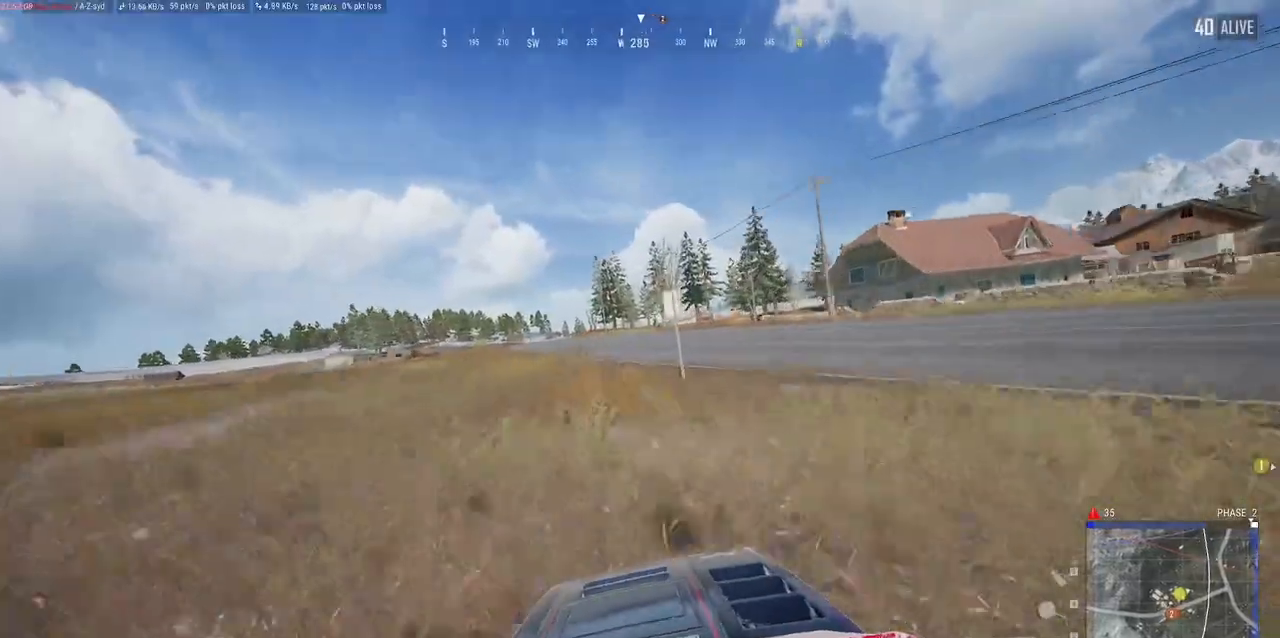
{"keys": ["d", "w"], "mouse": [], "events": [[167, "d", "down"]]}
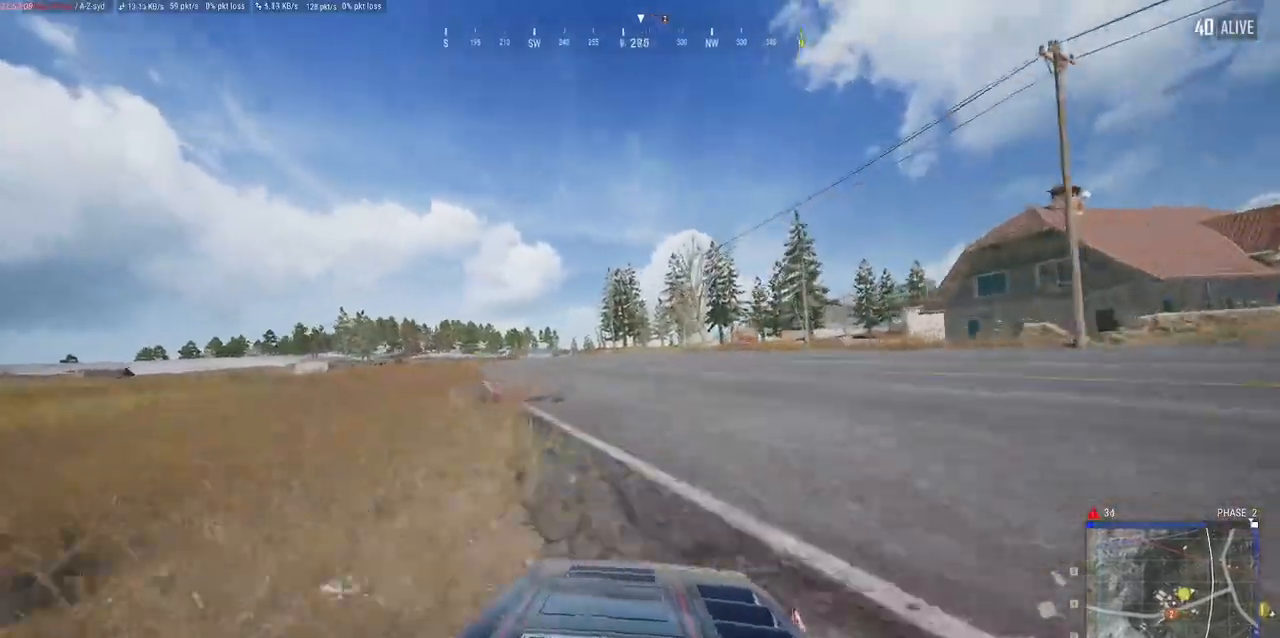
{"keys": ["d", "w"], "mouse": [], "events": [[150, "d", "up"], [500, "d", "down"]]}
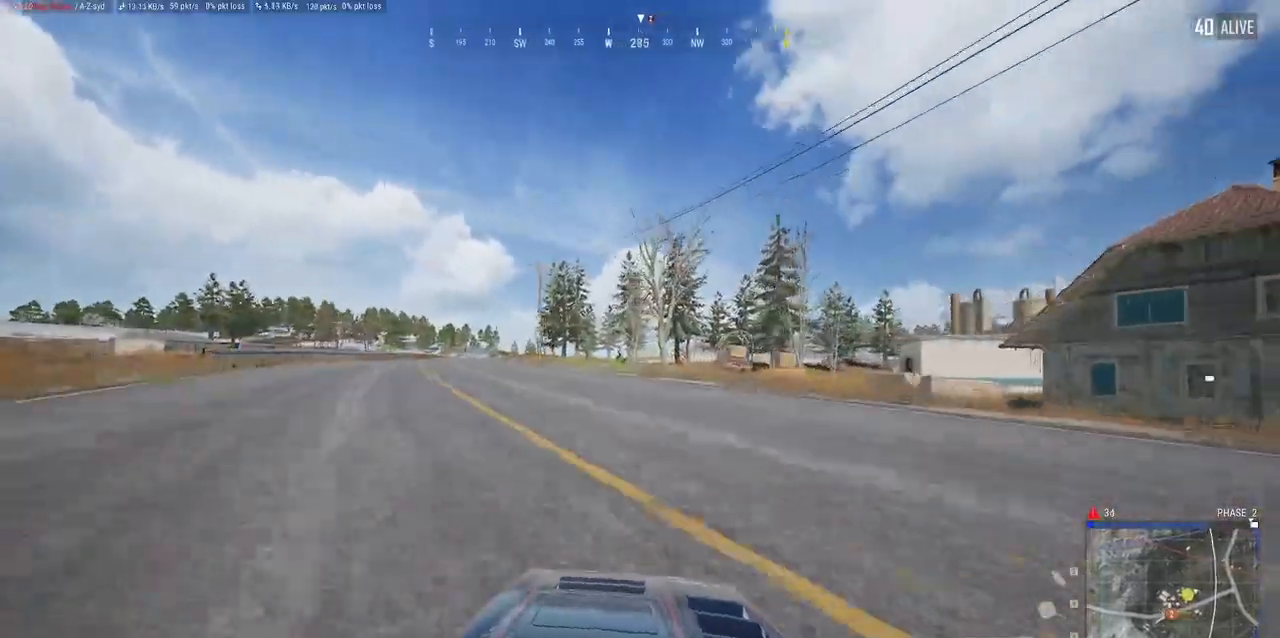
{"keys": [], "mouse": [], "events": [[83, "w", "up"], [200, "space", "down"], [250, "d", "up"], [333, "space", "up"]]}
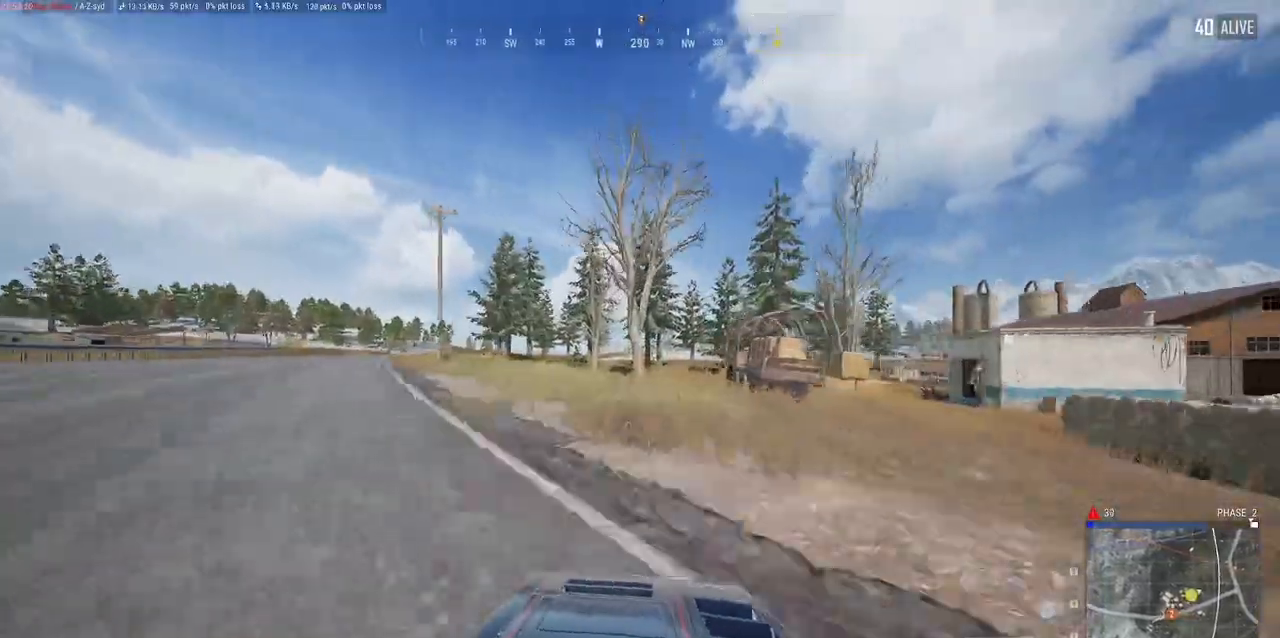
{"keys": ["d", "space"], "mouse": [], "events": [[200, "d", "down"], [433, "space", "down"]]}
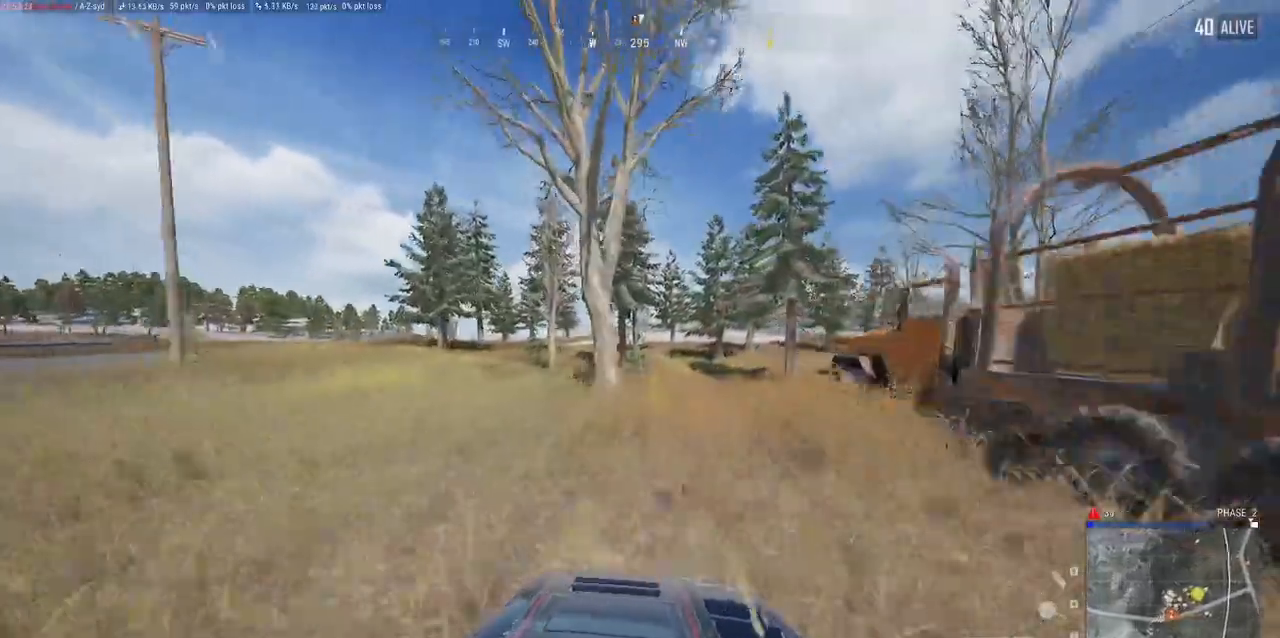
{"keys": ["d"], "mouse": [], "events": [[100, "space", "up"]]}